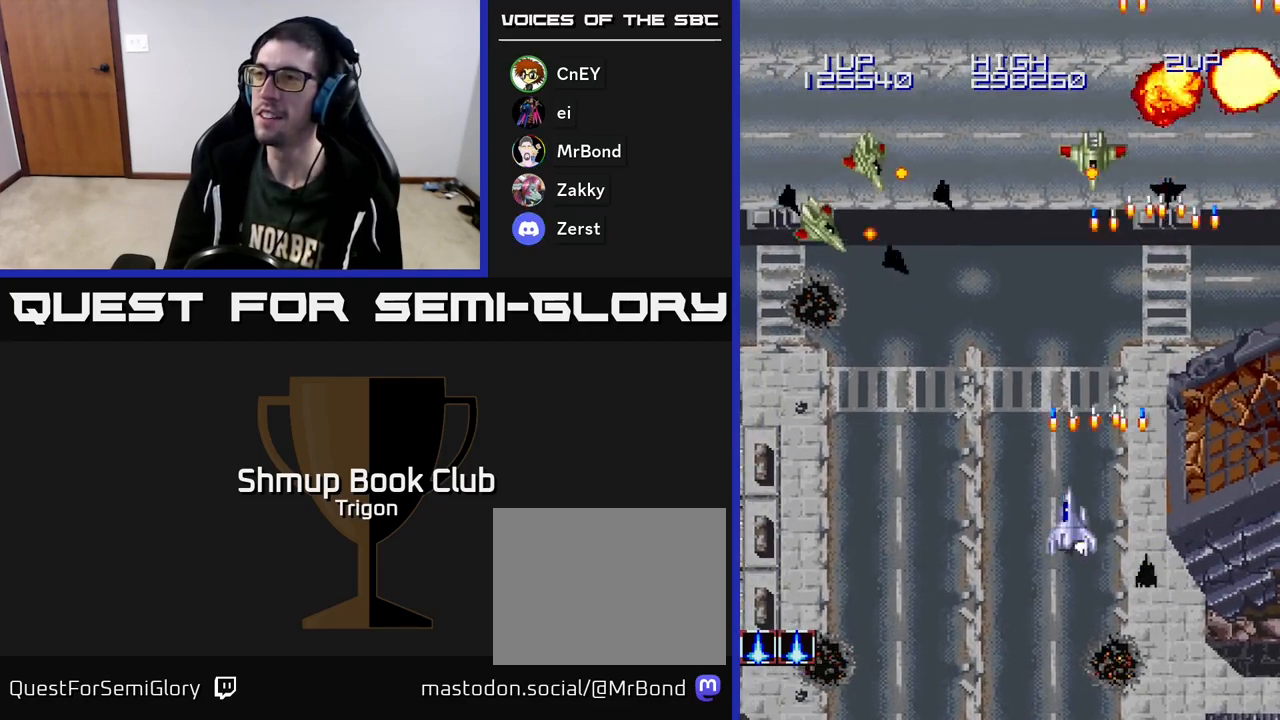
Gameplay with a controller (Xbox layout); each line is a JSON object with the inputs held at the frame after it. "events" lists button and stick changes between this image and that frame as [ms after this image, input, new state], when the widget could be followed in between. Not read: left_stick.
{"buttons": ["DPAD_LEFT"], "right_stick": "center", "events": [[33, "A", "up"], [200, "A", "down"], [317, "A", "up"], [417, "A", "down"], [500, "A", "up"]]}
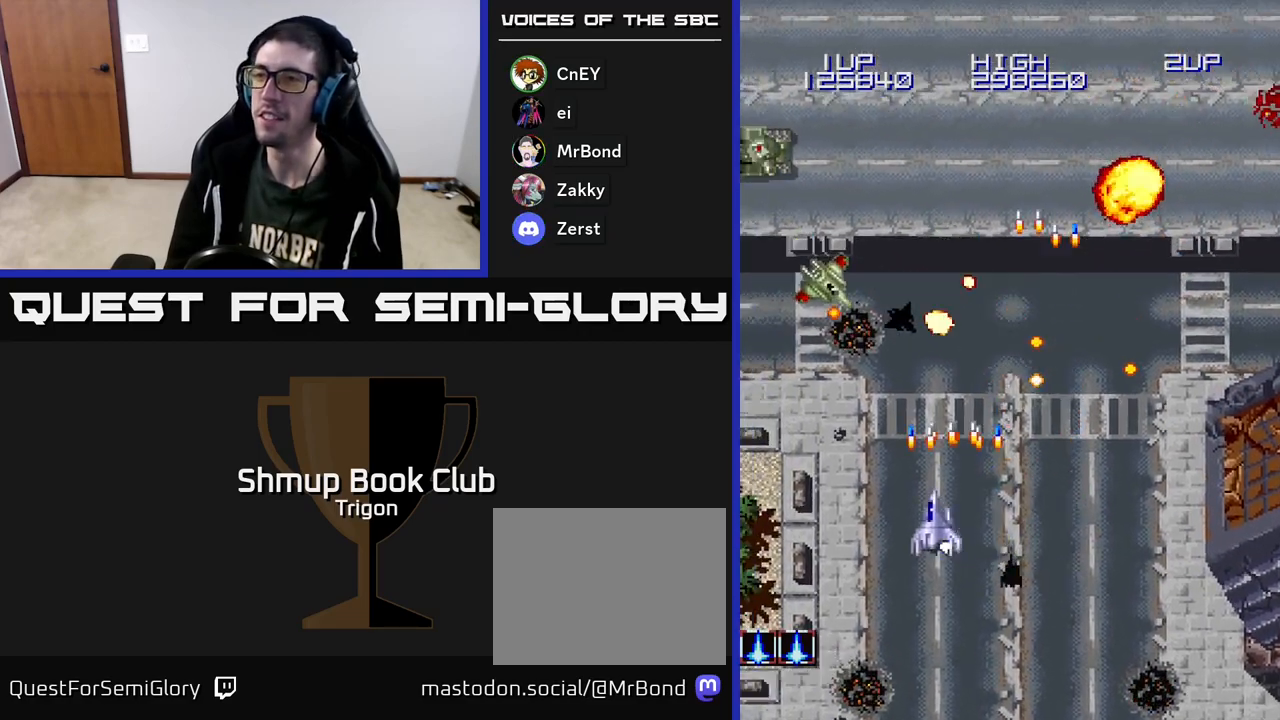
{"buttons": ["A", "DPAD_LEFT"], "right_stick": "center", "events": [[83, "A", "down"], [183, "A", "up"], [267, "A", "down"], [367, "A", "up"], [450, "A", "down"]]}
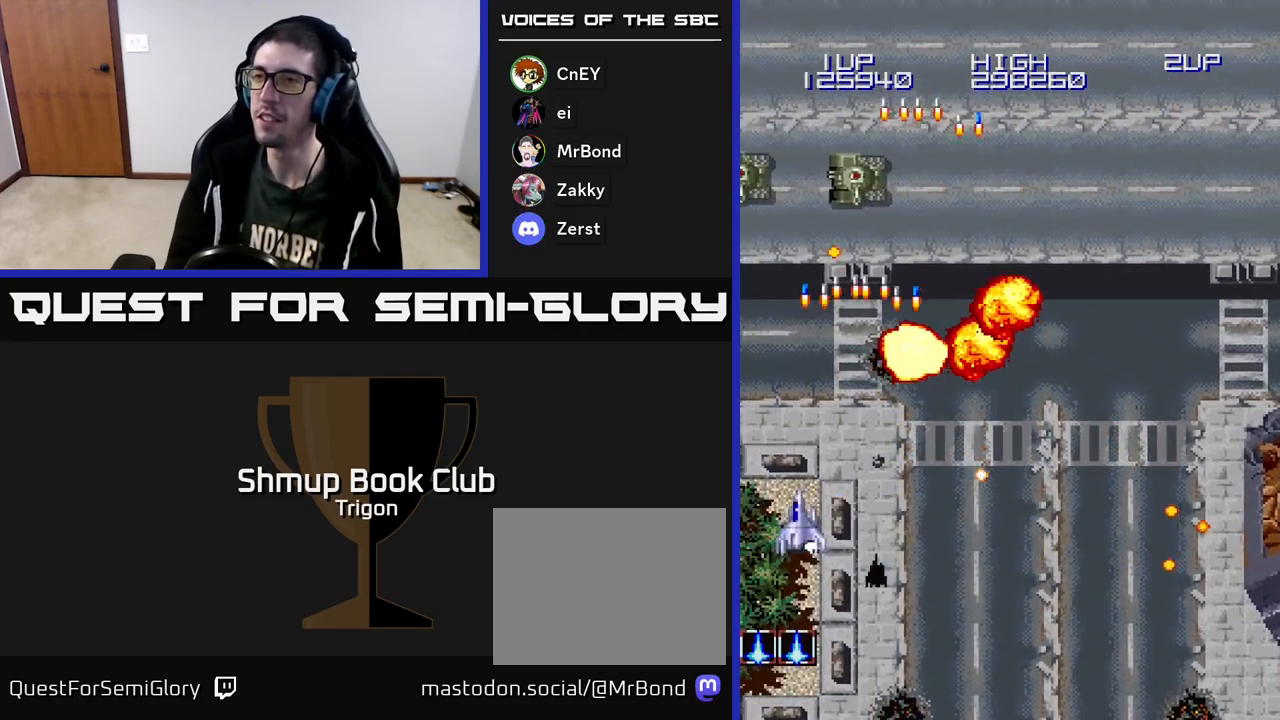
{"buttons": ["A", "DPAD_RIGHT"], "right_stick": "center", "events": [[100, "A", "up"], [150, "DPAD_DOWN", "down"], [167, "A", "down"], [167, "DPAD_LEFT", "up"], [233, "DPAD_RIGHT", "down"], [283, "DPAD_DOWN", "up"], [300, "A", "up"], [367, "A", "down"]]}
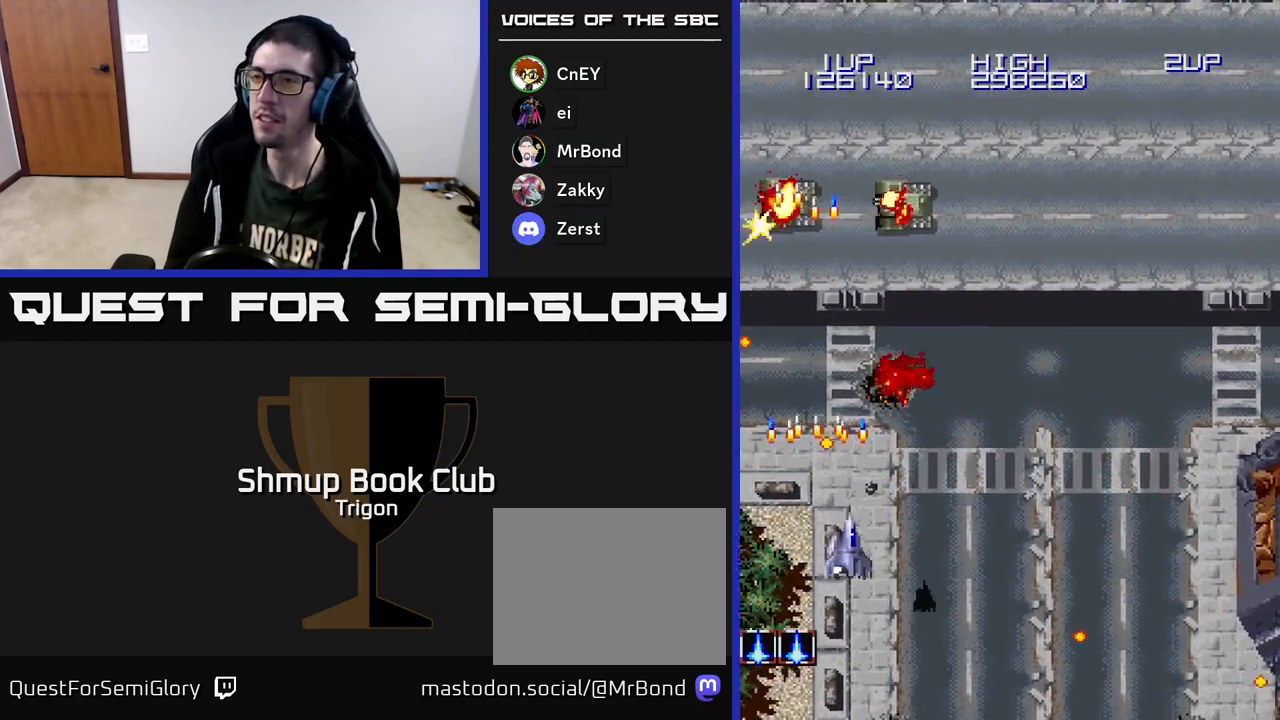
{"buttons": ["DPAD_RIGHT"], "right_stick": "center", "events": [[17, "A", "up"], [100, "A", "down"], [233, "A", "up"], [333, "A", "down"], [483, "A", "up"]]}
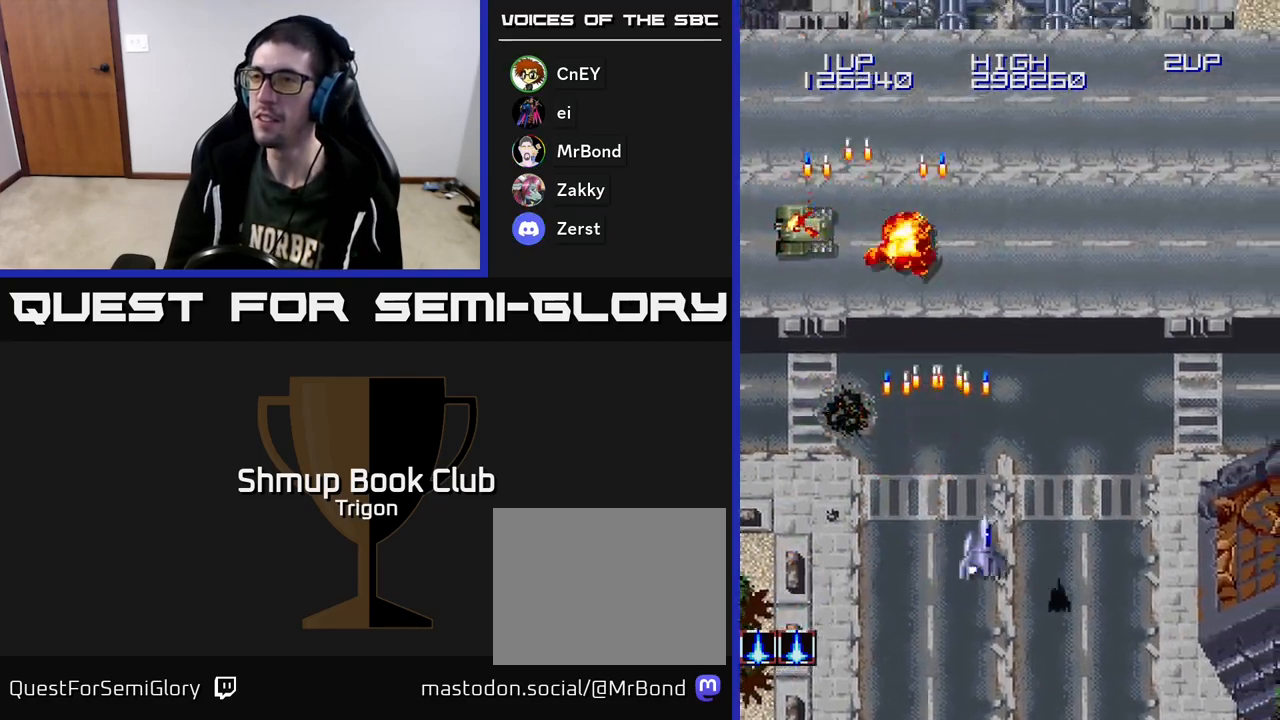
{"buttons": ["DPAD_LEFT"], "right_stick": "center", "events": [[200, "DPAD_RIGHT", "up"], [233, "DPAD_LEFT", "down"], [283, "A", "down"], [417, "A", "up"]]}
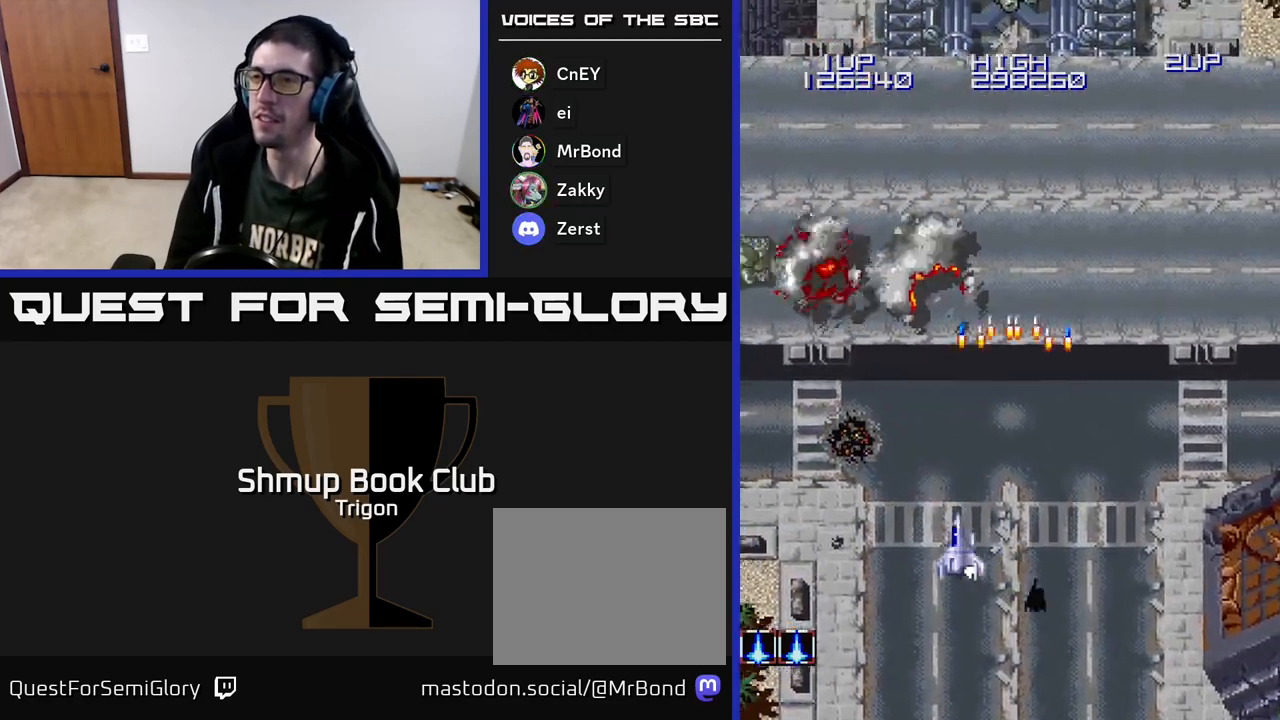
{"buttons": ["DPAD_RIGHT"], "right_stick": "center", "events": [[350, "A", "down"], [383, "DPAD_LEFT", "up"], [400, "DPAD_RIGHT", "down"], [450, "A", "up"]]}
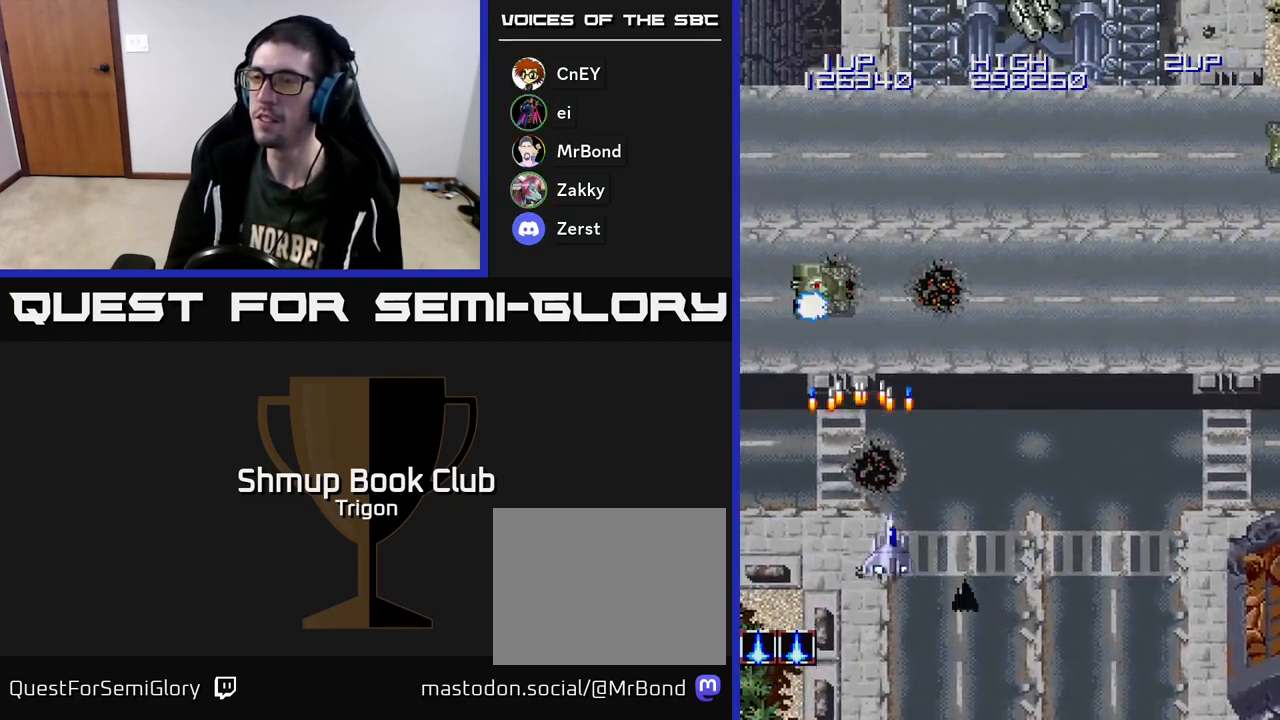
{"buttons": ["DPAD_RIGHT"], "right_stick": "center", "events": [[33, "A", "down"], [150, "A", "up"]]}
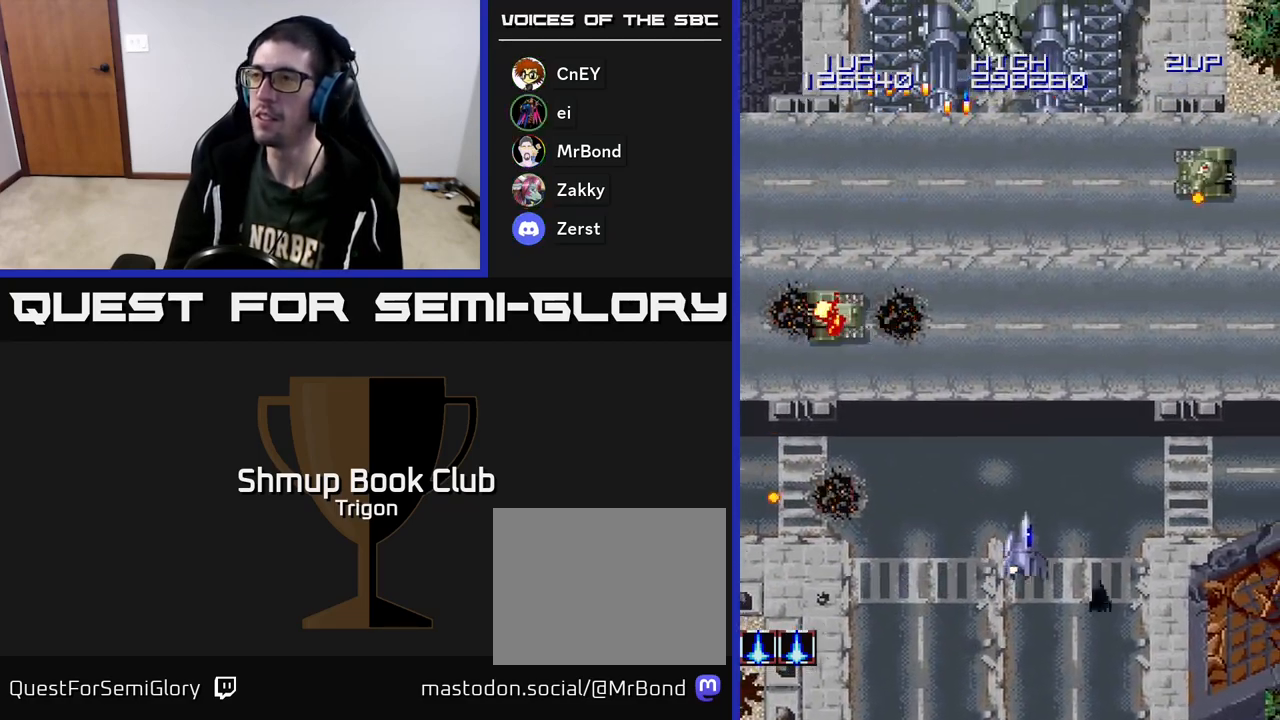
{"buttons": ["DPAD_RIGHT"], "right_stick": "center", "events": [[100, "A", "down"], [200, "A", "up"], [350, "A", "down"], [450, "A", "up"]]}
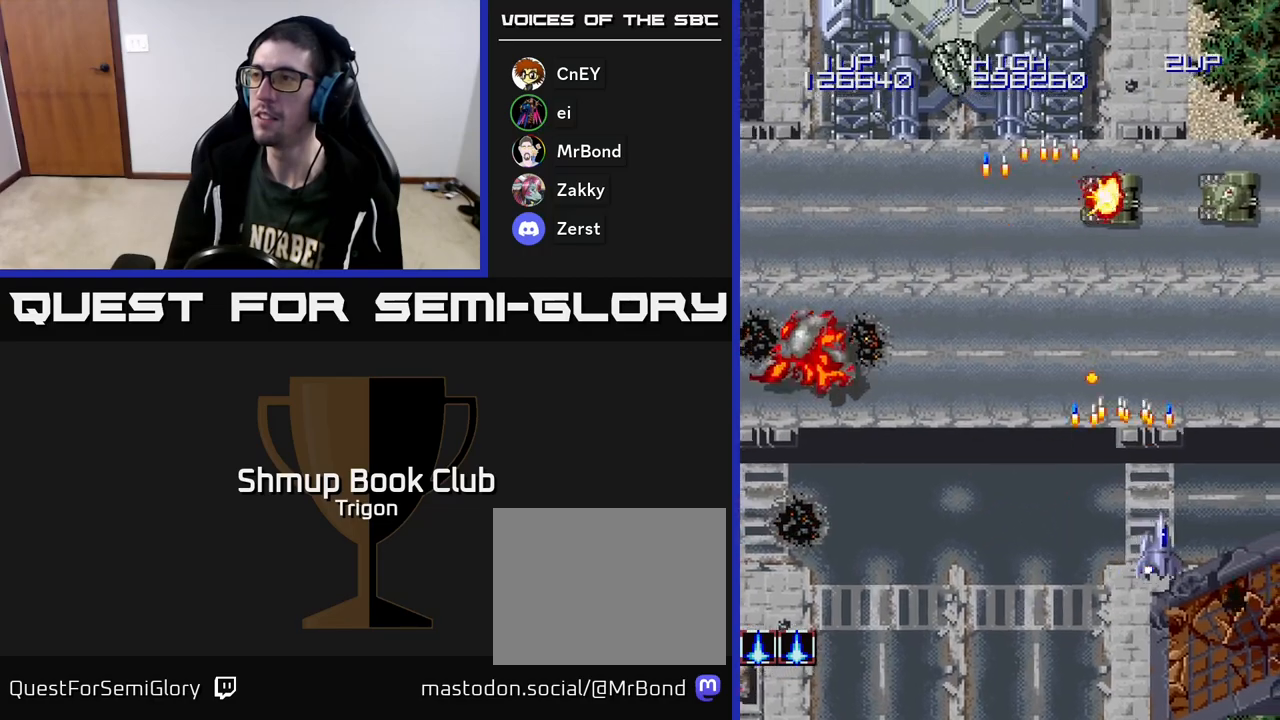
{"buttons": ["A", "DPAD_LEFT"], "right_stick": "center", "events": [[33, "A", "down"], [150, "A", "up"], [250, "A", "down"], [317, "DPAD_DOWN", "down"], [350, "A", "up"], [367, "DPAD_RIGHT", "up"], [433, "A", "down"], [467, "DPAD_LEFT", "down"], [500, "DPAD_DOWN", "up"]]}
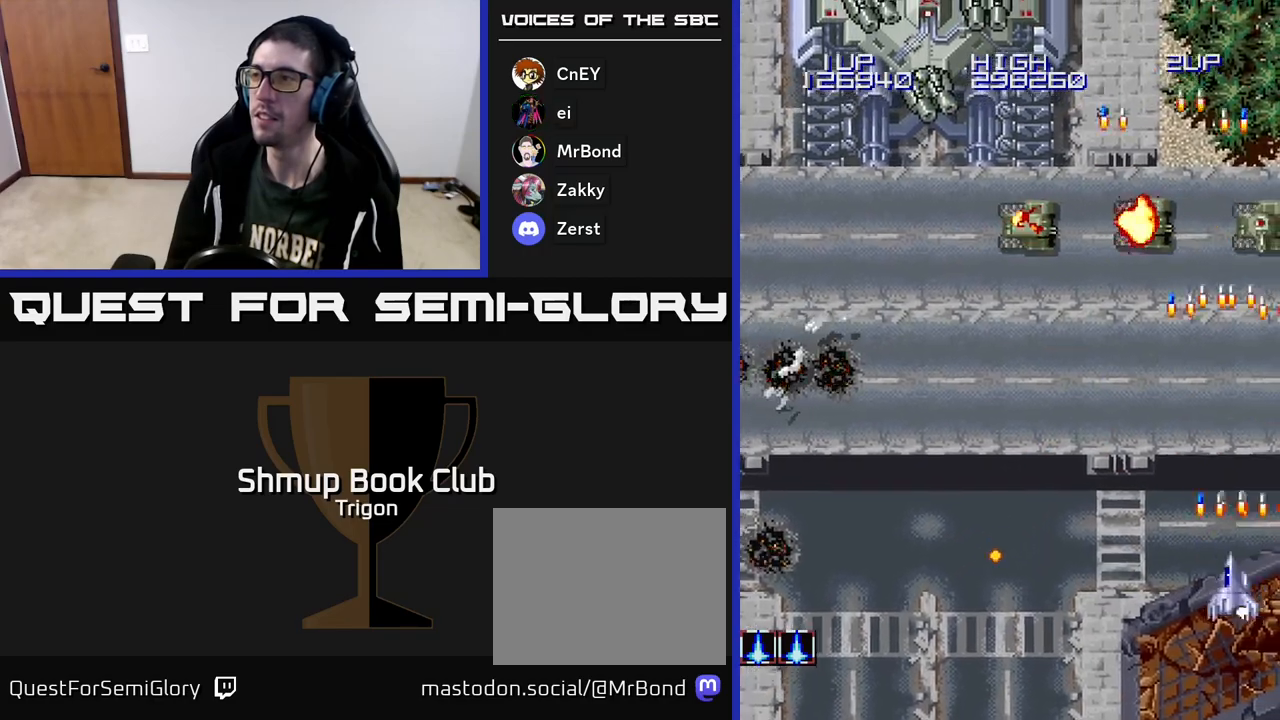
{"buttons": ["A", "DPAD_LEFT"], "right_stick": "center", "events": [[50, "A", "up"], [250, "A", "down"], [367, "A", "up"], [500, "A", "down"]]}
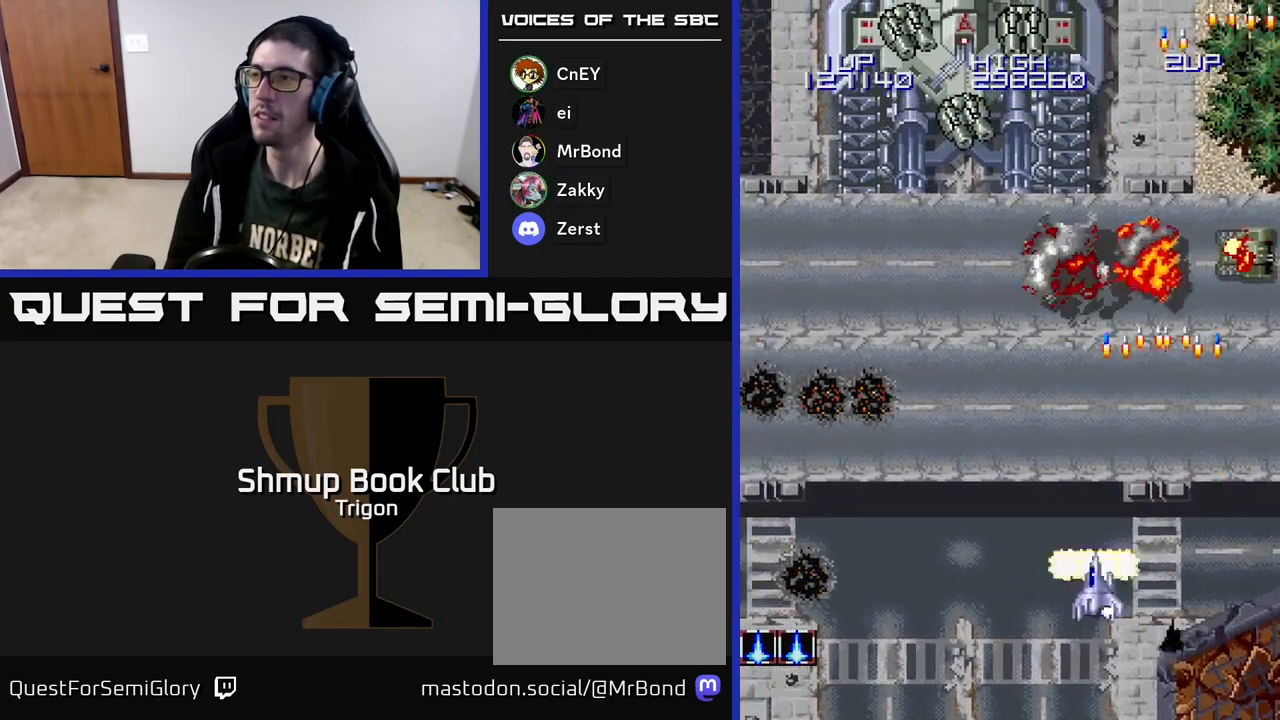
{"buttons": ["DPAD_UP"], "right_stick": "center", "events": [[100, "DPAD_UP", "down"], [133, "A", "up"], [217, "A", "down"], [317, "A", "up"], [400, "A", "down"], [467, "DPAD_LEFT", "up"], [483, "A", "up"]]}
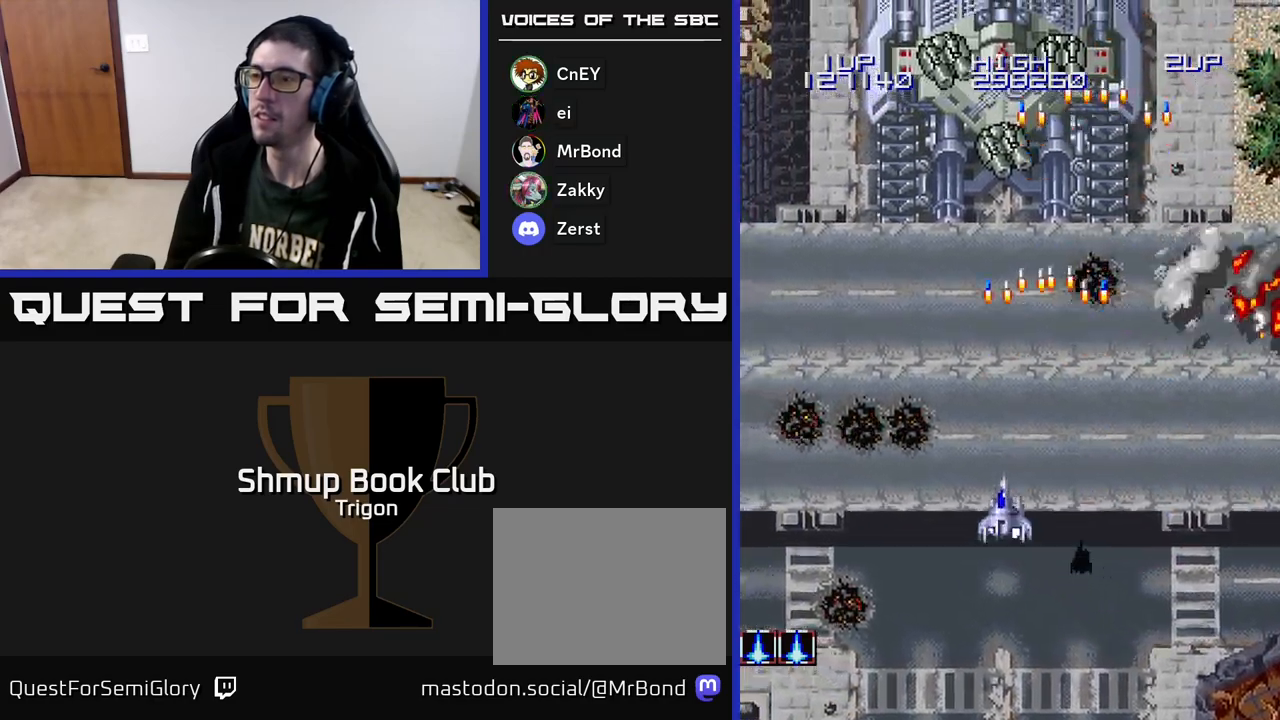
{"buttons": [], "right_stick": "center", "events": [[67, "A", "down"], [117, "A", "up"], [217, "A", "down"], [217, "DPAD_UP", "up"], [283, "A", "up"], [367, "A", "down"], [450, "A", "up"]]}
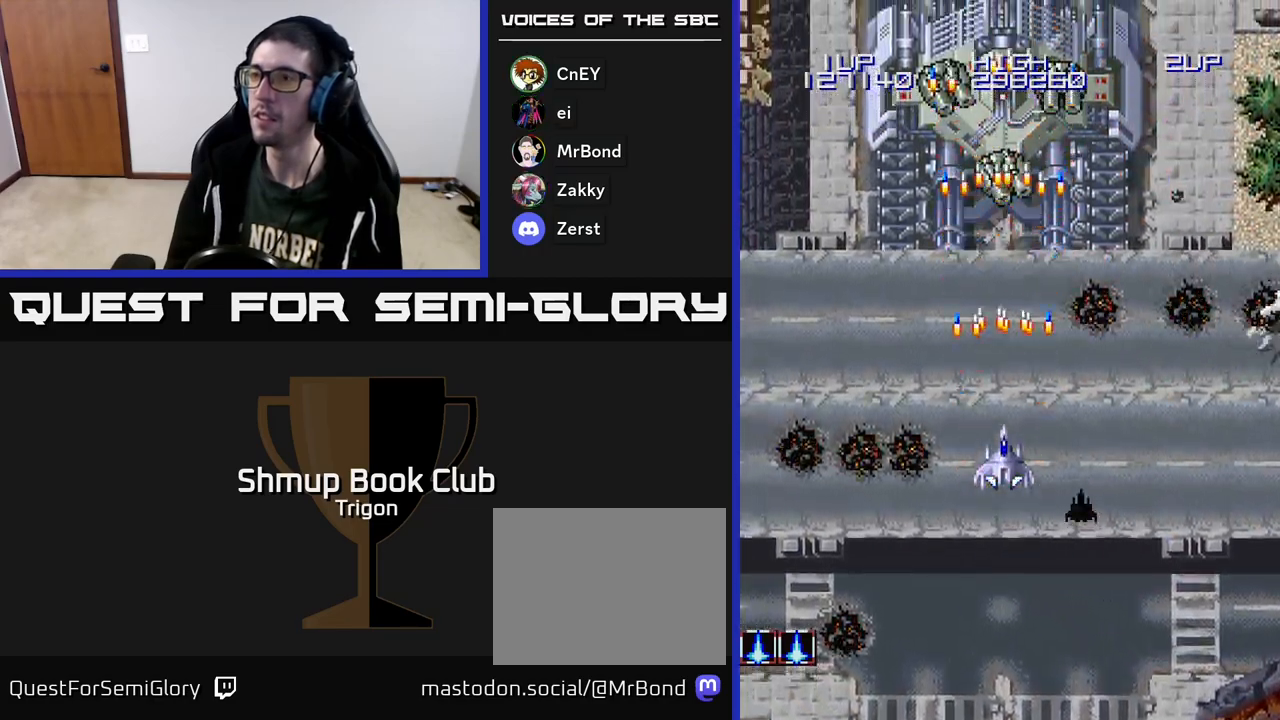
{"buttons": [], "right_stick": "center", "events": [[17, "A", "down"], [117, "A", "up"], [200, "A", "down"], [267, "A", "up"], [350, "A", "down"], [433, "A", "up"]]}
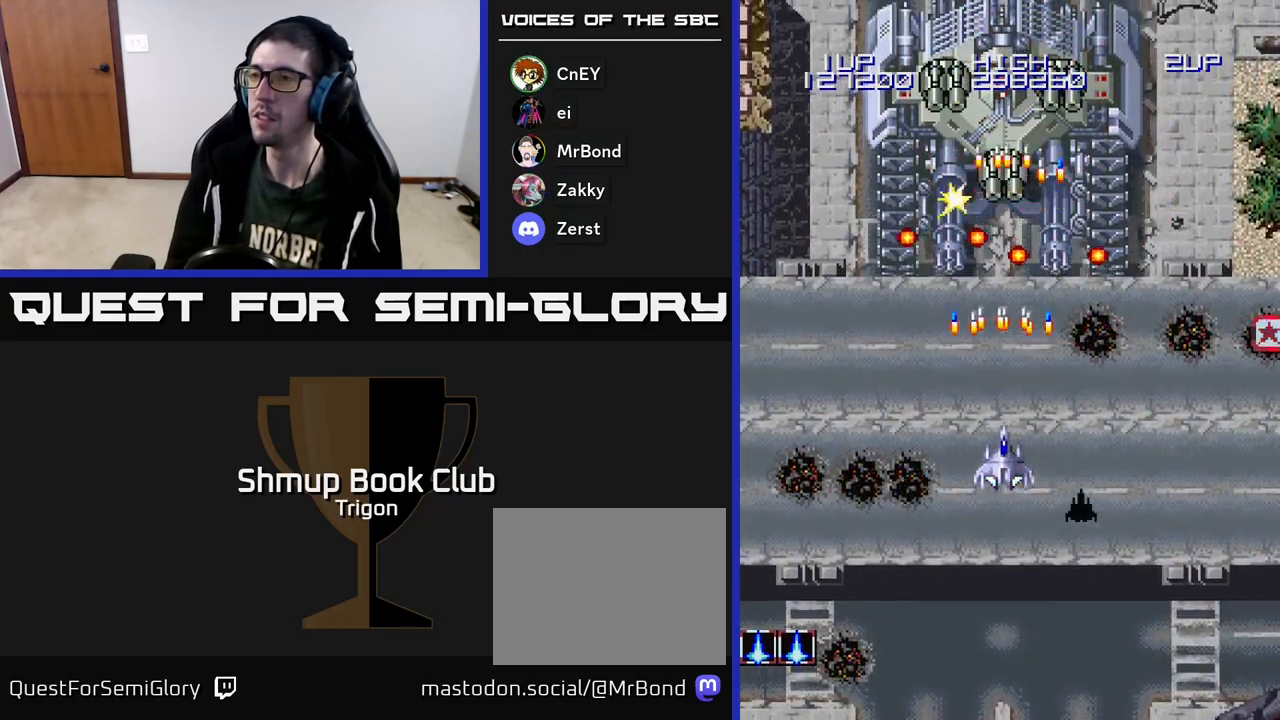
{"buttons": ["A"], "right_stick": "center", "events": [[17, "A", "down"], [83, "A", "up"], [100, "DPAD_DOWN", "down"], [167, "A", "down"], [217, "DPAD_DOWN", "up"], [250, "A", "up"], [317, "A", "down"], [367, "DPAD_DOWN", "down"], [417, "A", "up"], [467, "DPAD_DOWN", "up"], [483, "A", "down"]]}
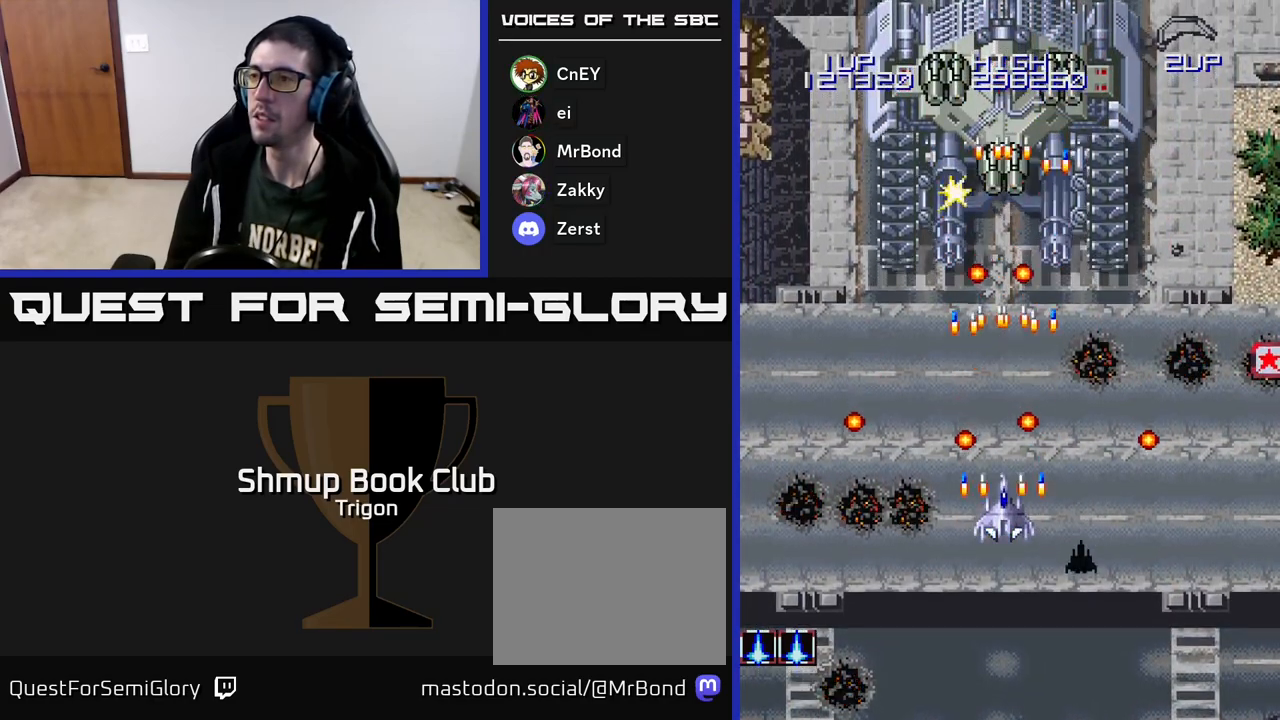
{"buttons": ["A"], "right_stick": "center", "events": [[83, "A", "up"], [83, "DPAD_DOWN", "down"], [150, "A", "down"], [150, "DPAD_DOWN", "up"], [233, "A", "up"], [317, "A", "down"], [333, "DPAD_DOWN", "down"], [400, "DPAD_DOWN", "up"], [417, "A", "up"], [500, "A", "down"]]}
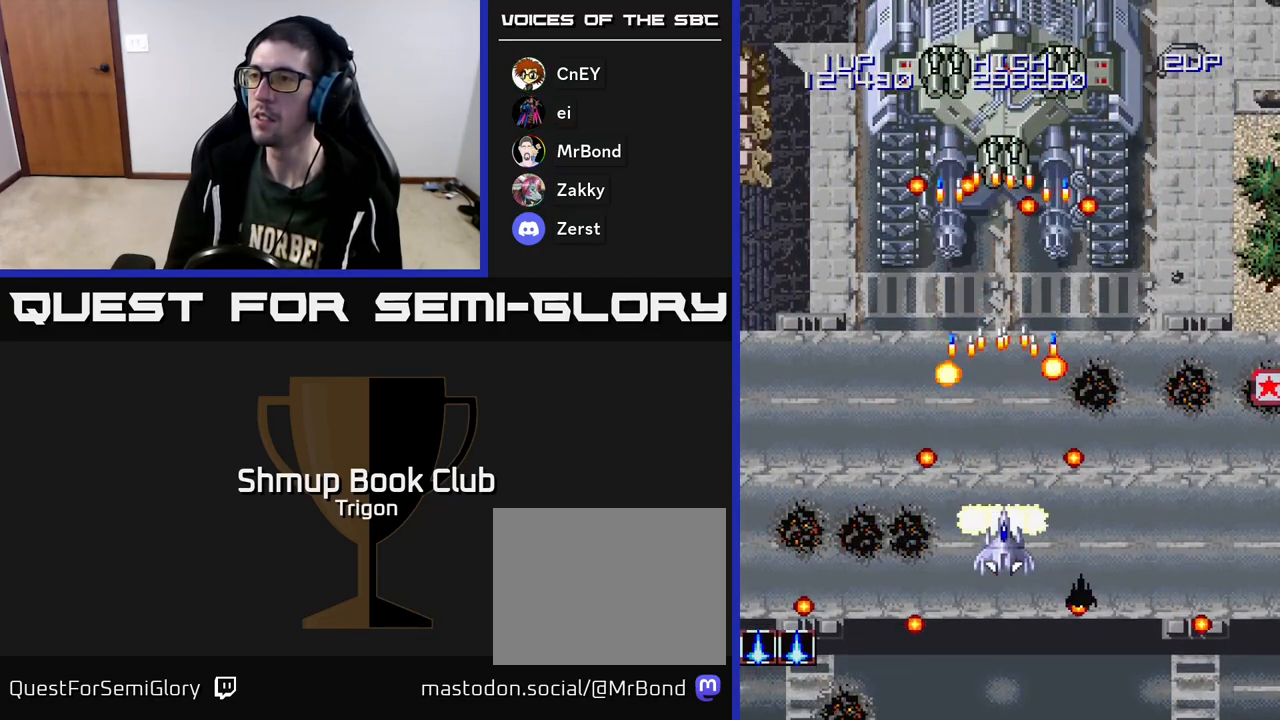
{"buttons": ["A", "DPAD_UP"], "right_stick": "center", "events": [[50, "DPAD_DOWN", "down"], [117, "A", "up"], [150, "A", "down"], [150, "X", "down"], [167, "DPAD_DOWN", "up"], [233, "X", "up"], [250, "A", "up"], [283, "DPAD_UP", "down"], [300, "A", "down"], [400, "A", "up"], [467, "A", "down"]]}
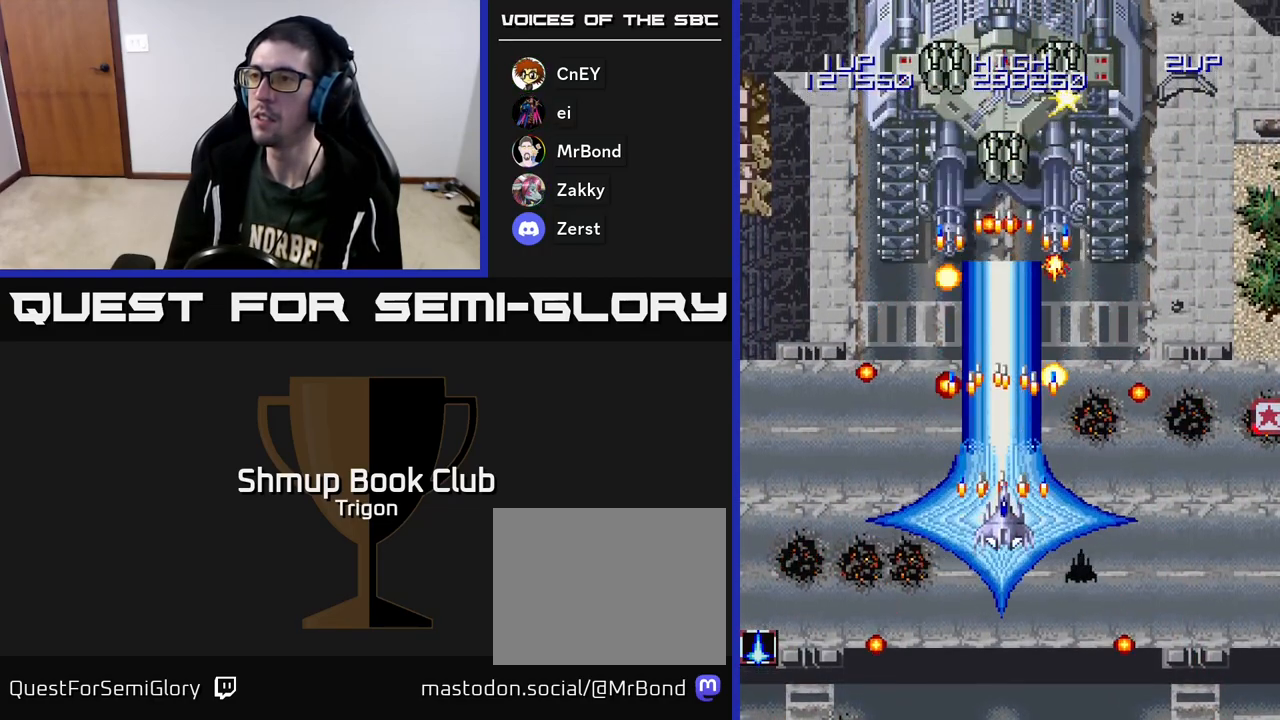
{"buttons": ["DPAD_UP"], "right_stick": "center", "events": [[50, "A", "up"], [117, "A", "down"], [200, "A", "up"], [267, "A", "down"], [333, "A", "up"], [400, "A", "down"], [467, "A", "up"]]}
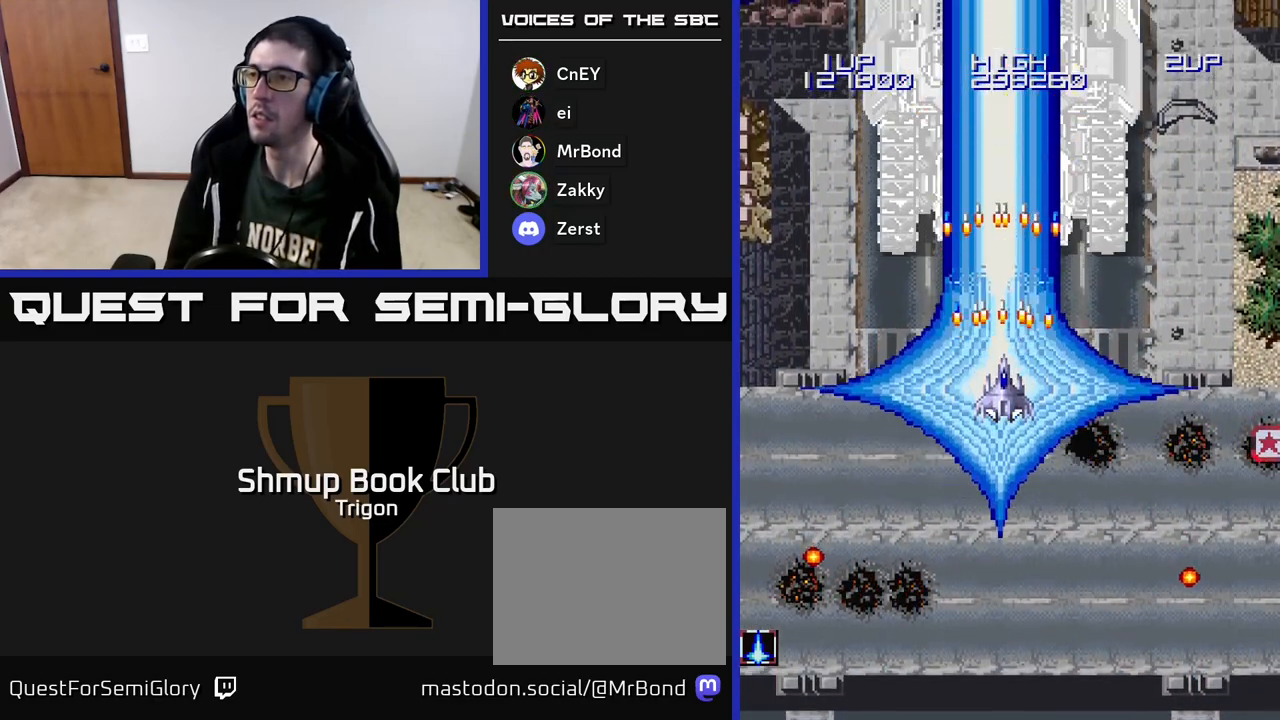
{"buttons": ["DPAD_DOWN"], "right_stick": "center", "events": [[33, "A", "down"], [83, "A", "up"], [150, "A", "down"], [200, "A", "up"], [267, "A", "down"], [300, "DPAD_UP", "up"], [333, "A", "up"], [383, "A", "down"], [450, "A", "up"], [500, "DPAD_DOWN", "down"]]}
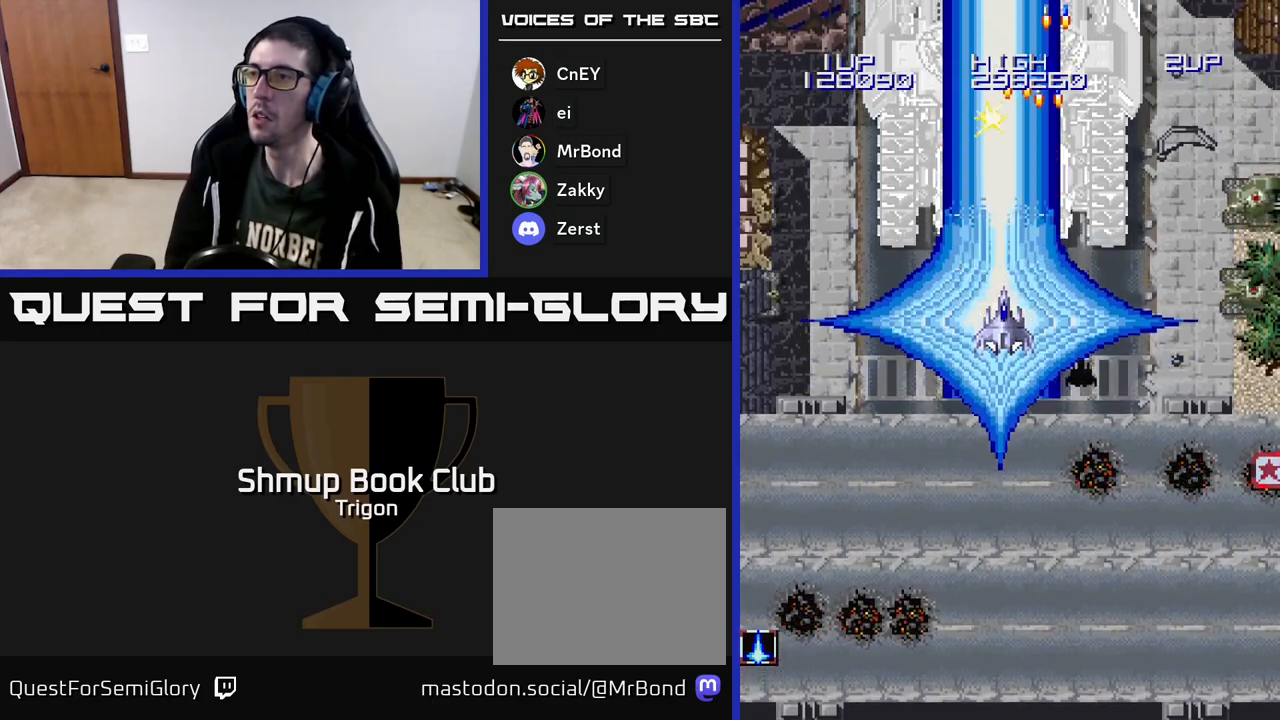
{"buttons": ["A", "DPAD_DOWN", "DPAD_RIGHT"], "right_stick": "center", "events": [[17, "A", "down"], [83, "A", "up"], [133, "A", "down"], [167, "DPAD_RIGHT", "down"], [217, "A", "up"], [267, "A", "down"], [350, "A", "up"], [433, "A", "down"]]}
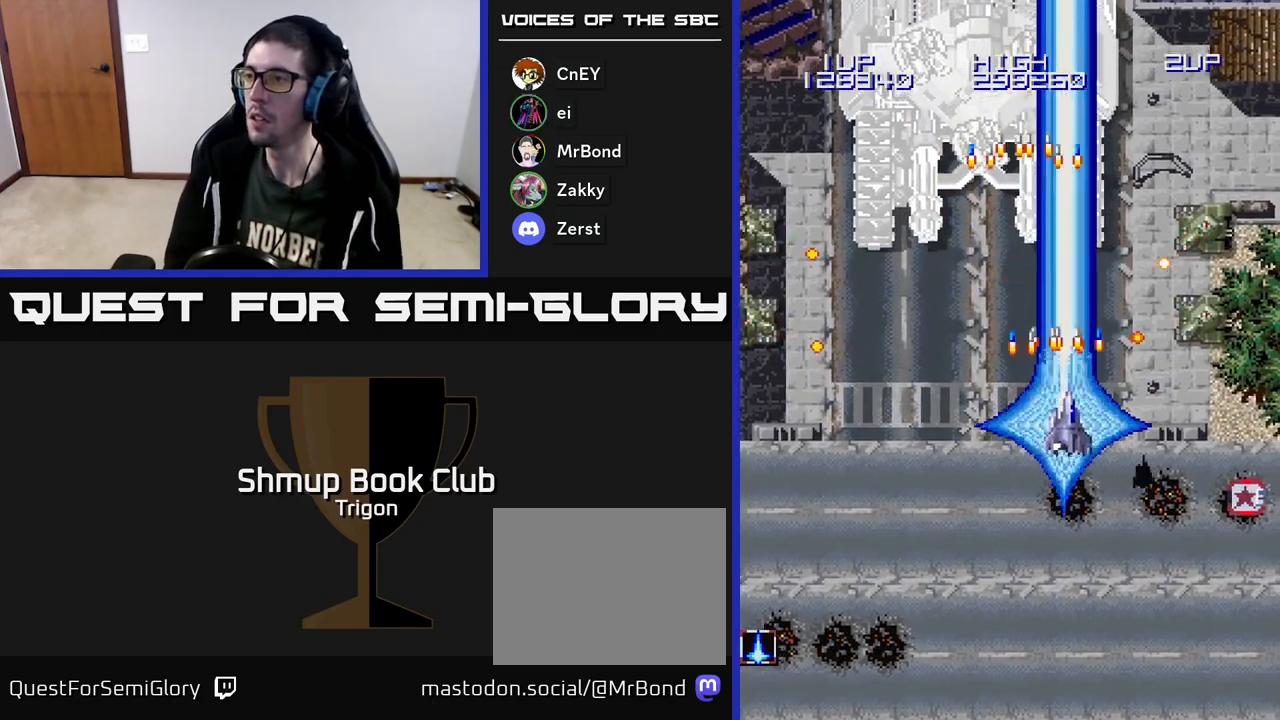
{"buttons": ["DPAD_RIGHT"], "right_stick": "center", "events": [[17, "A", "up"], [117, "A", "down"], [167, "A", "up"], [250, "A", "down"], [333, "A", "up"], [417, "A", "down"], [483, "DPAD_DOWN", "up"], [500, "A", "up"]]}
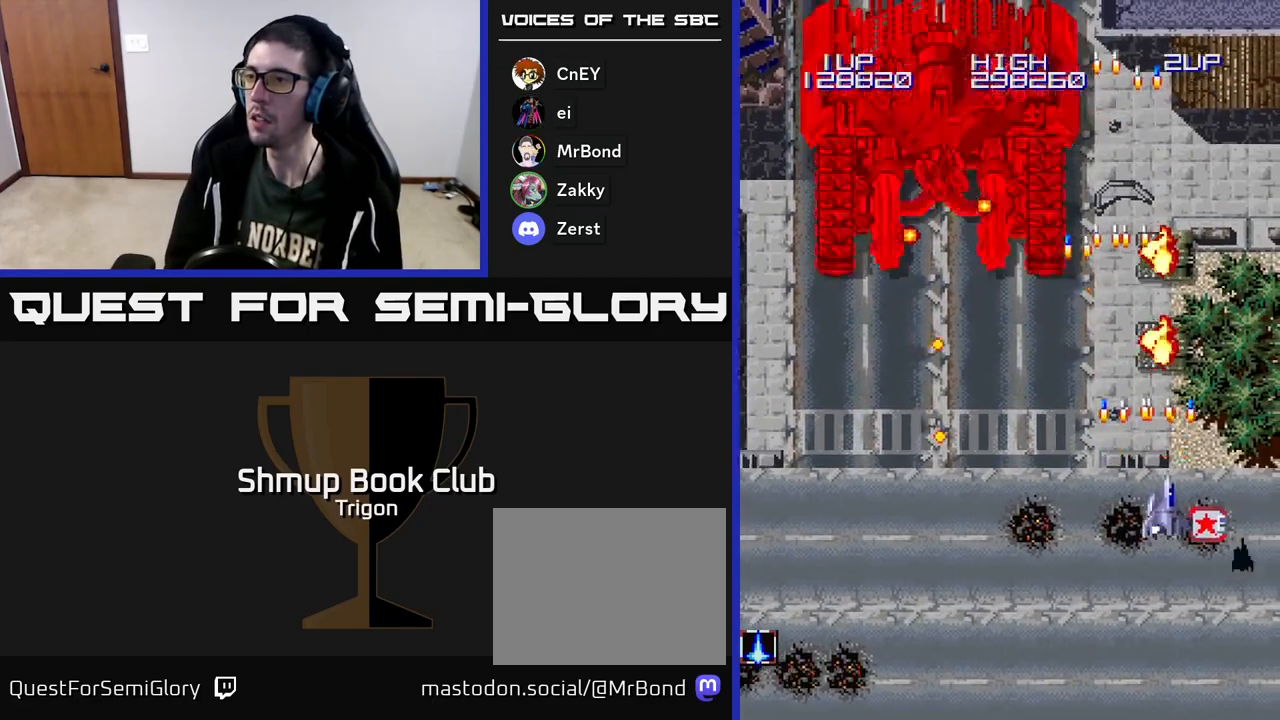
{"buttons": ["DPAD_DOWN", "DPAD_LEFT"], "right_stick": "center", "events": [[67, "A", "down"], [67, "DPAD_DOWN", "down"], [100, "DPAD_RIGHT", "up"], [133, "DPAD_LEFT", "down"], [150, "A", "up"], [200, "A", "down"], [300, "A", "up"], [367, "A", "down"], [467, "A", "up"]]}
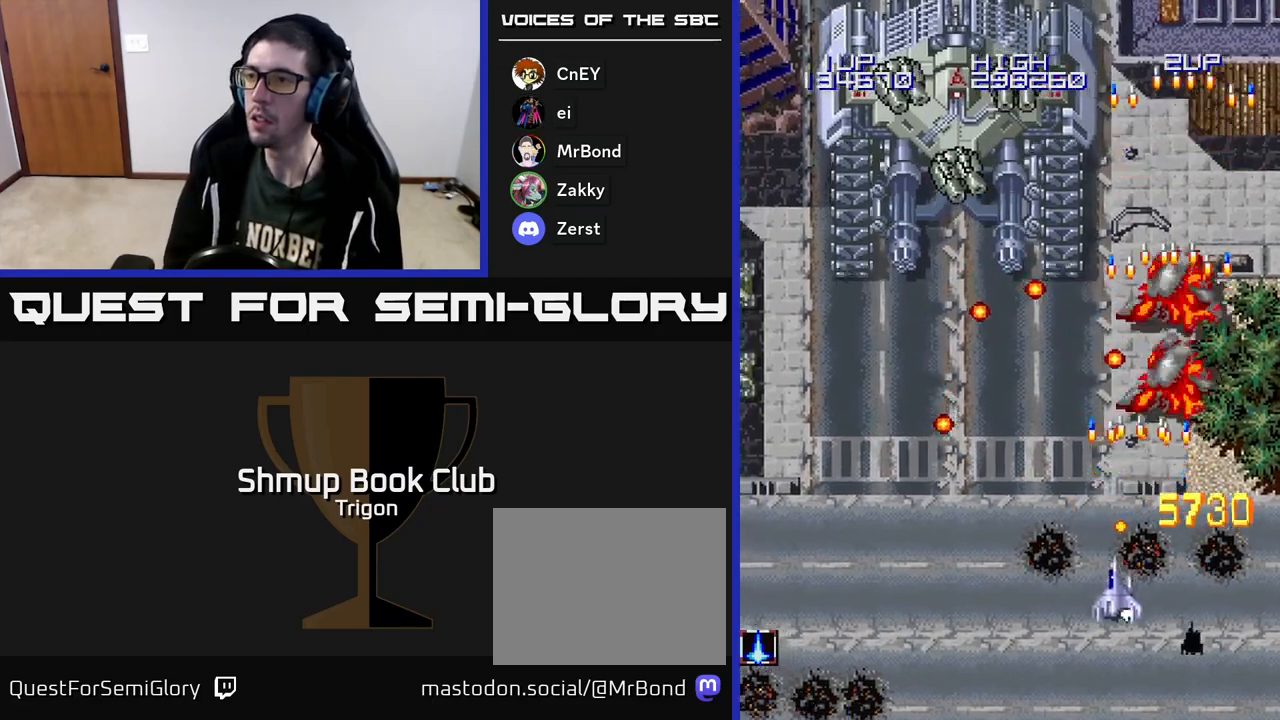
{"buttons": ["A", "DPAD_DOWN", "DPAD_RIGHT"], "right_stick": "center"}
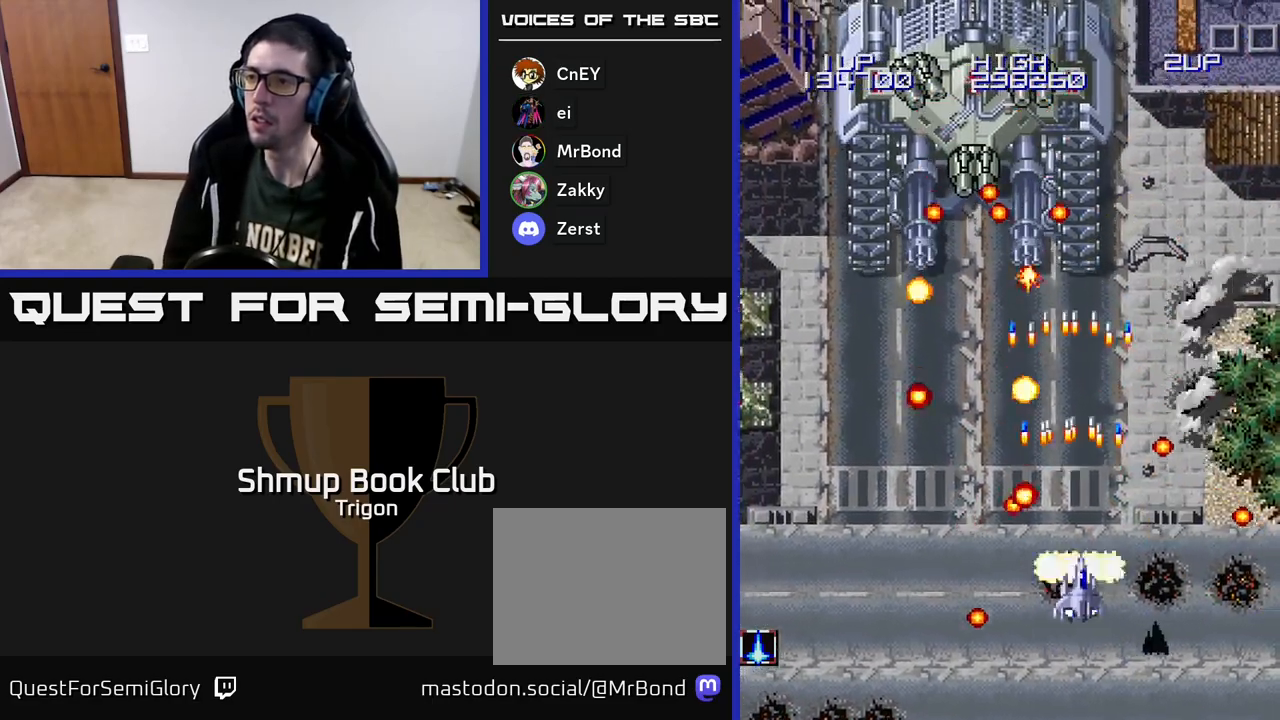
{"buttons": ["A"], "right_stick": "center", "events": [[83, "A", "up"], [117, "DPAD_RIGHT", "up"], [167, "A", "down"], [233, "DPAD_RIGHT", "down"], [250, "A", "up"], [250, "DPAD_DOWN", "up"], [283, "DPAD_RIGHT", "up"], [333, "A", "down"], [417, "A", "up"], [500, "A", "down"]]}
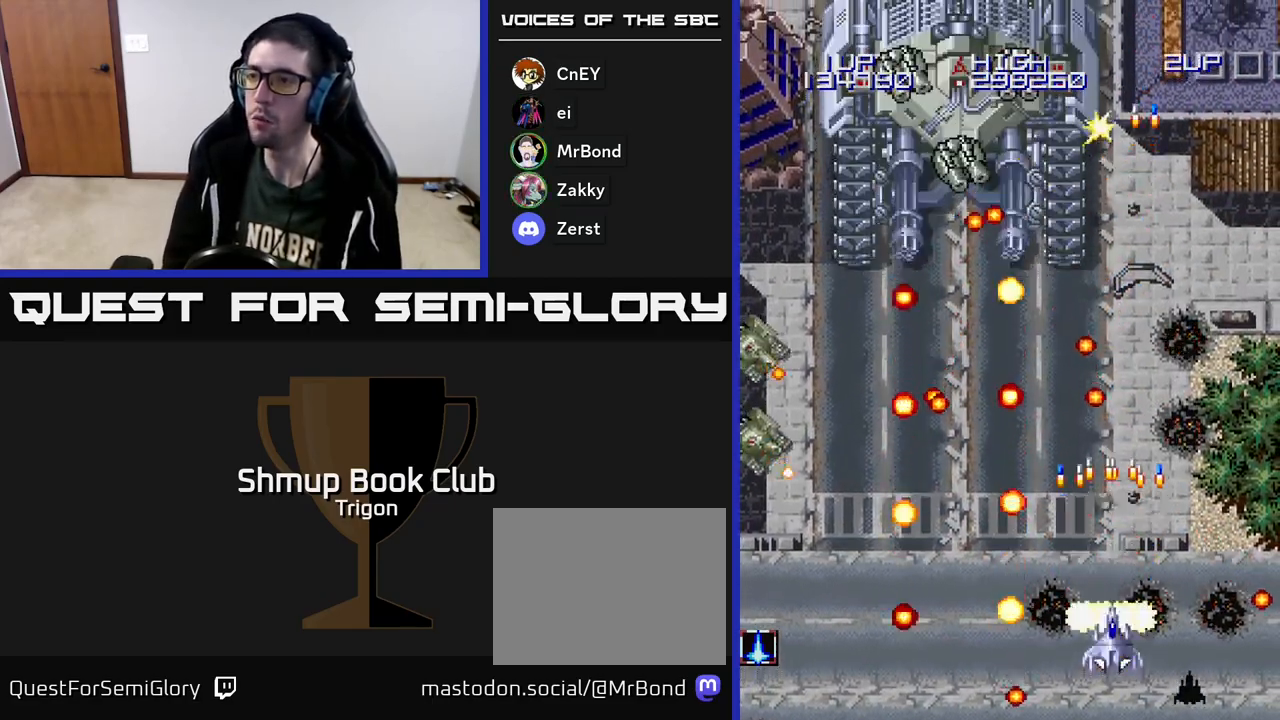
{"buttons": ["A", "DPAD_UP"], "right_stick": "center", "events": [[83, "A", "up"], [167, "A", "down"], [250, "A", "up"], [333, "A", "down"], [433, "DPAD_LEFT", "down"], [450, "A", "up"], [467, "DPAD_UP", "down"], [500, "A", "down"], [500, "DPAD_LEFT", "up"]]}
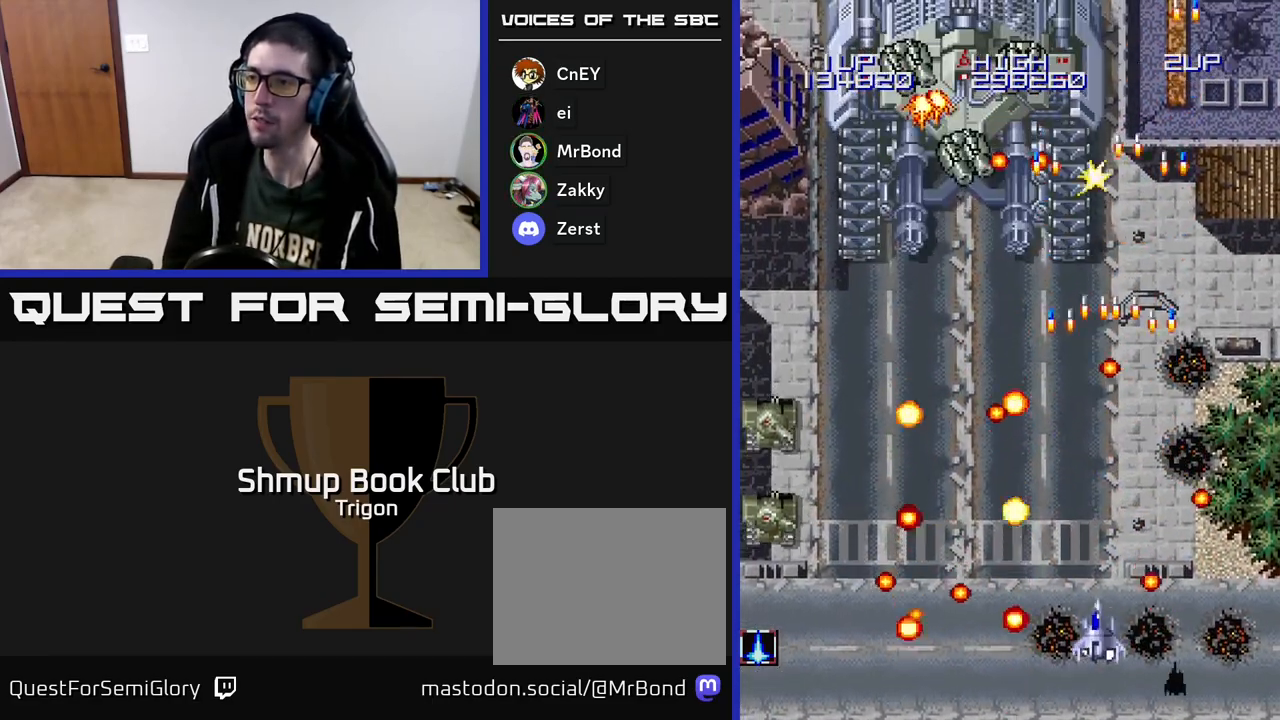
{"buttons": ["A", "DPAD_LEFT"], "right_stick": "center", "events": [[100, "A", "up"], [167, "A", "down"], [250, "A", "up"], [317, "A", "down"], [417, "A", "up"], [417, "DPAD_LEFT", "down"], [433, "DPAD_UP", "up"], [483, "A", "down"]]}
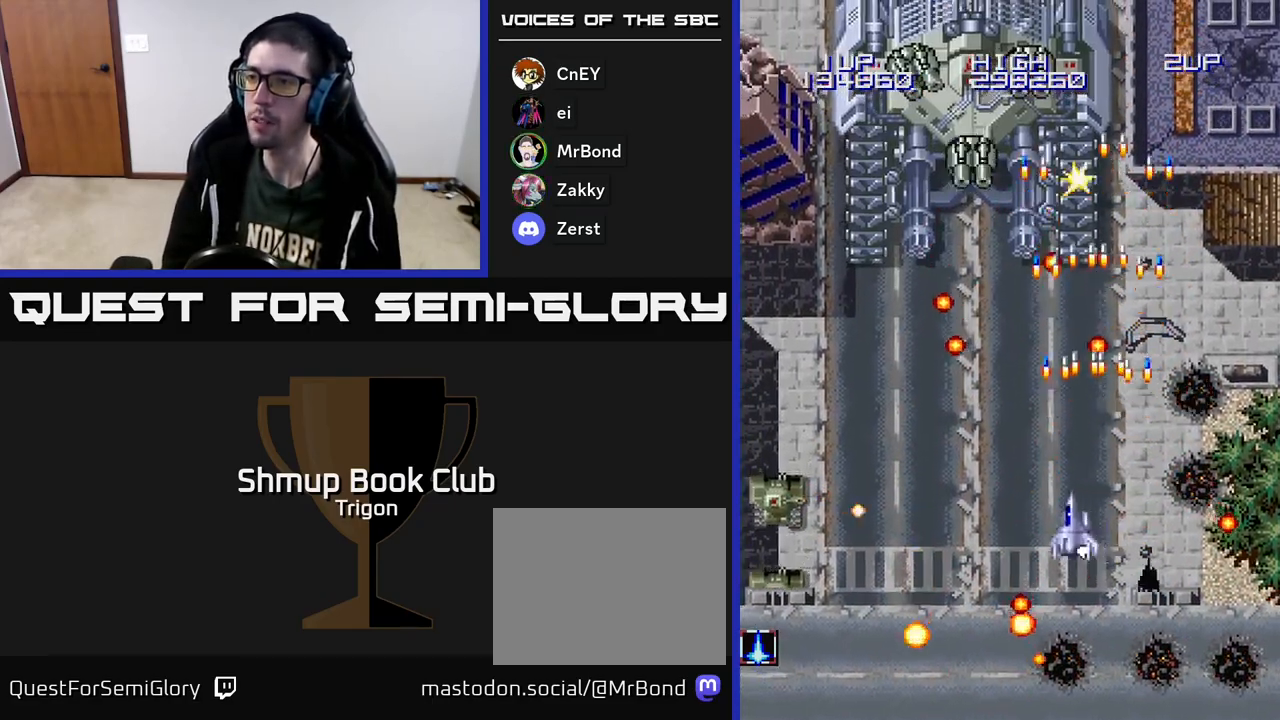
{"buttons": ["A", "DPAD_UP", "DPAD_LEFT"], "right_stick": "center"}
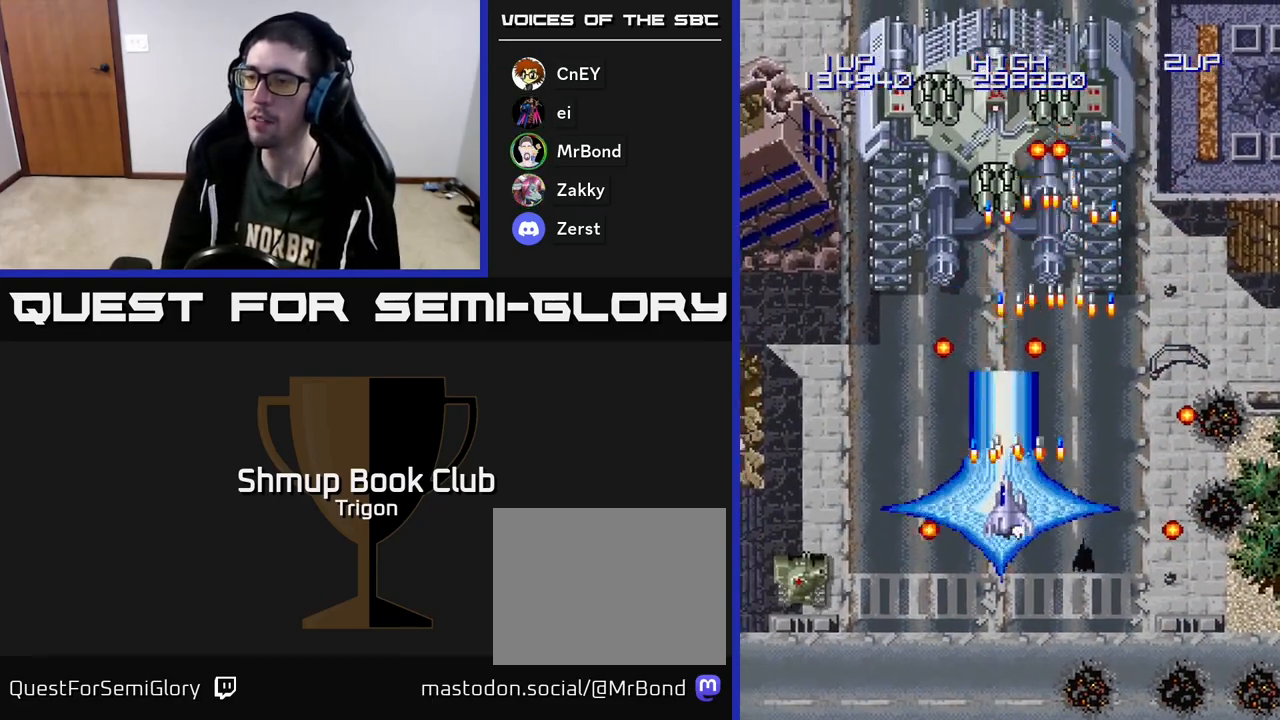
{"buttons": ["A", "DPAD_UP", "DPAD_RIGHT"], "right_stick": "center", "events": [[17, "A", "up"], [50, "A", "down"], [67, "DPAD_LEFT", "up"], [133, "A", "up"], [200, "A", "down"], [233, "DPAD_LEFT", "down"], [250, "A", "up"], [300, "DPAD_LEFT", "up"], [333, "A", "down"], [333, "DPAD_RIGHT", "down"], [383, "A", "up"], [400, "DPAD_RIGHT", "up"], [417, "DPAD_RIGHT", "down"], [450, "A", "down"], [450, "DPAD_RIGHT", "up"], [467, "DPAD_RIGHT", "down"]]}
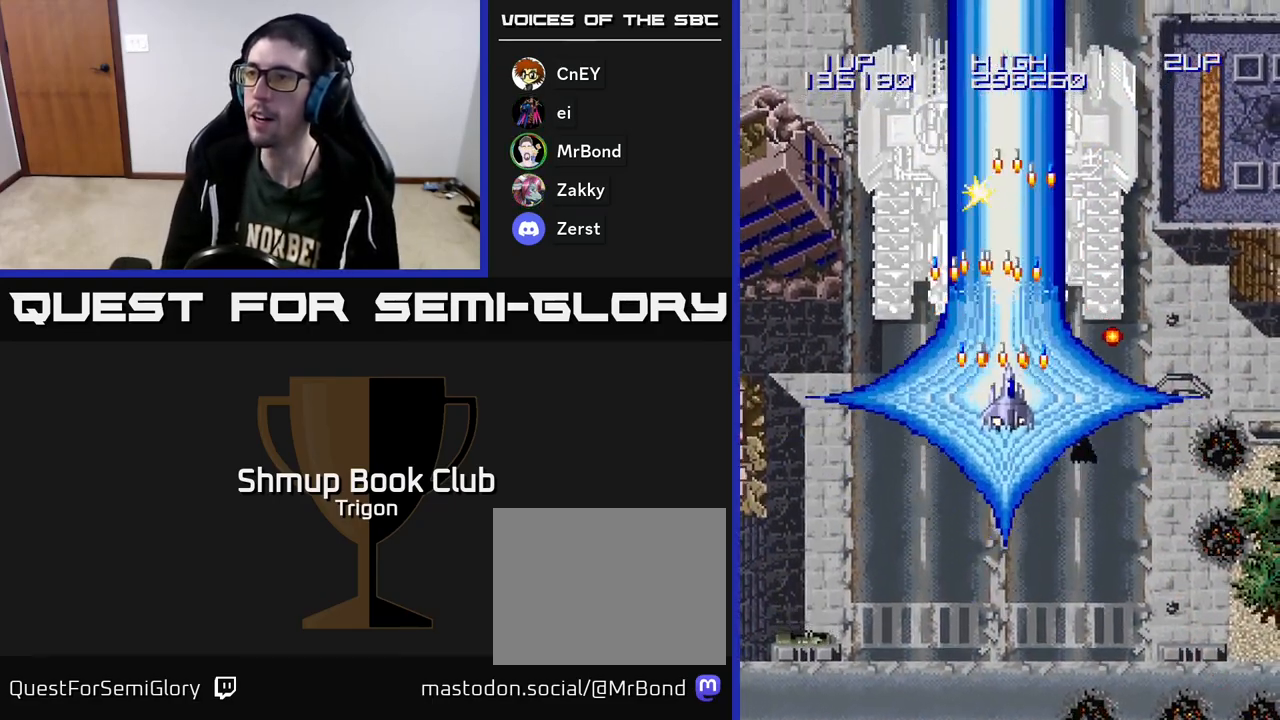
{"buttons": [], "right_stick": "center", "events": [[17, "A", "up"], [17, "DPAD_RIGHT", "up"], [83, "A", "down"], [150, "A", "up"], [183, "DPAD_LEFT", "down"], [200, "A", "down"], [250, "DPAD_LEFT", "up"], [267, "A", "up"], [317, "A", "down"], [317, "DPAD_UP", "up"], [383, "A", "up"], [433, "A", "down"], [500, "A", "up"]]}
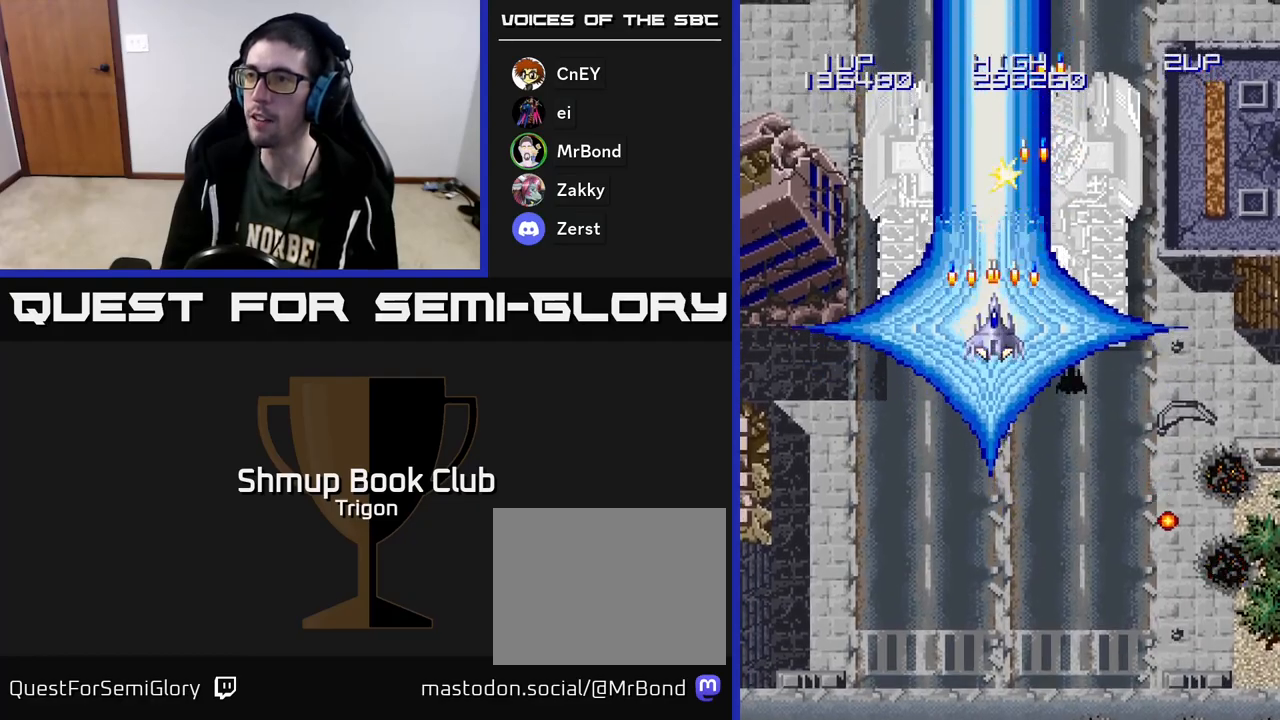
{"buttons": ["DPAD_DOWN"], "right_stick": "center", "events": [[67, "A", "down"], [67, "DPAD_DOWN", "down"], [133, "A", "up"], [133, "DPAD_DOWN", "up"], [183, "A", "down"], [233, "A", "up"], [267, "DPAD_DOWN", "down"], [300, "A", "down"], [367, "A", "up"], [417, "A", "down"], [467, "A", "up"]]}
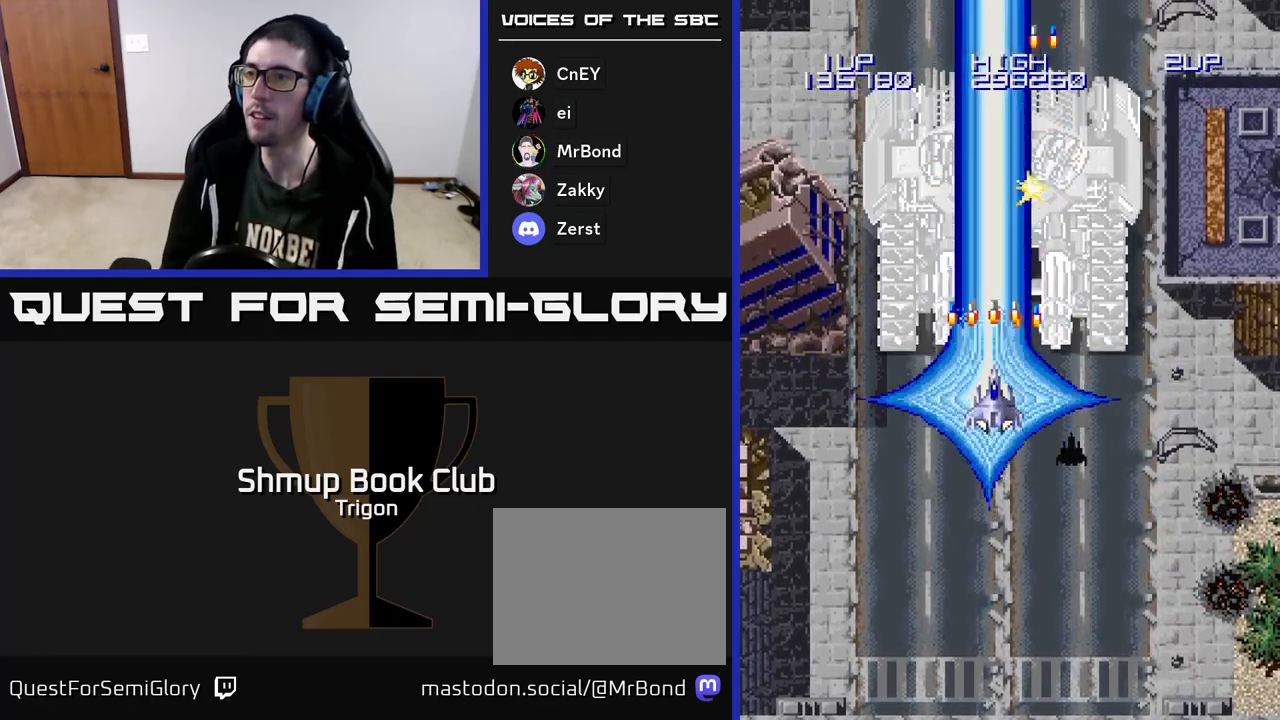
{"buttons": ["DPAD_DOWN"], "right_stick": "center", "events": [[33, "A", "down"], [100, "A", "up"], [150, "A", "down"], [217, "A", "up"], [267, "A", "down"], [333, "A", "up"], [400, "A", "down"], [433, "A", "up"]]}